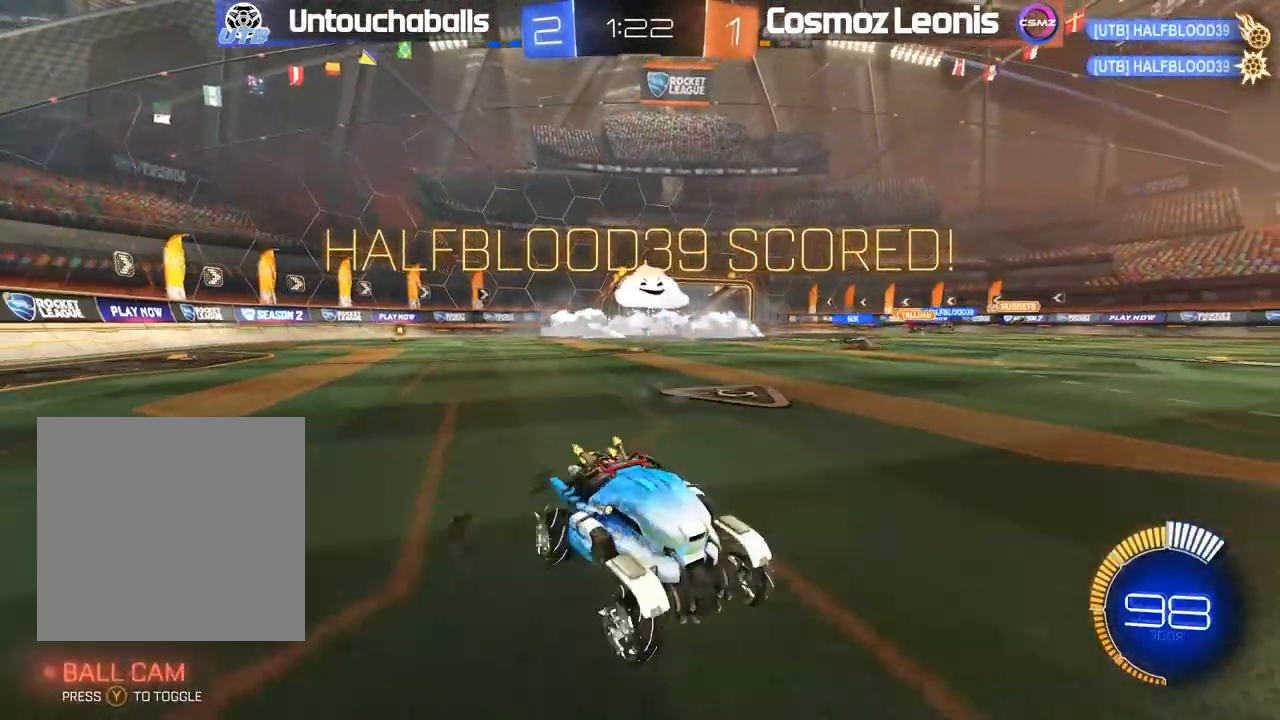
Gameplay with a controller (Xbox layout); each line is a JSON object with the inputs held at the frame after it. "events" lists button and stick changes between this image and that frame as [ms after this image, input, new state], when the widget could be followed in between.
{"buttons": ["L1", "R2"], "left_stick": "up", "right_stick": "center"}
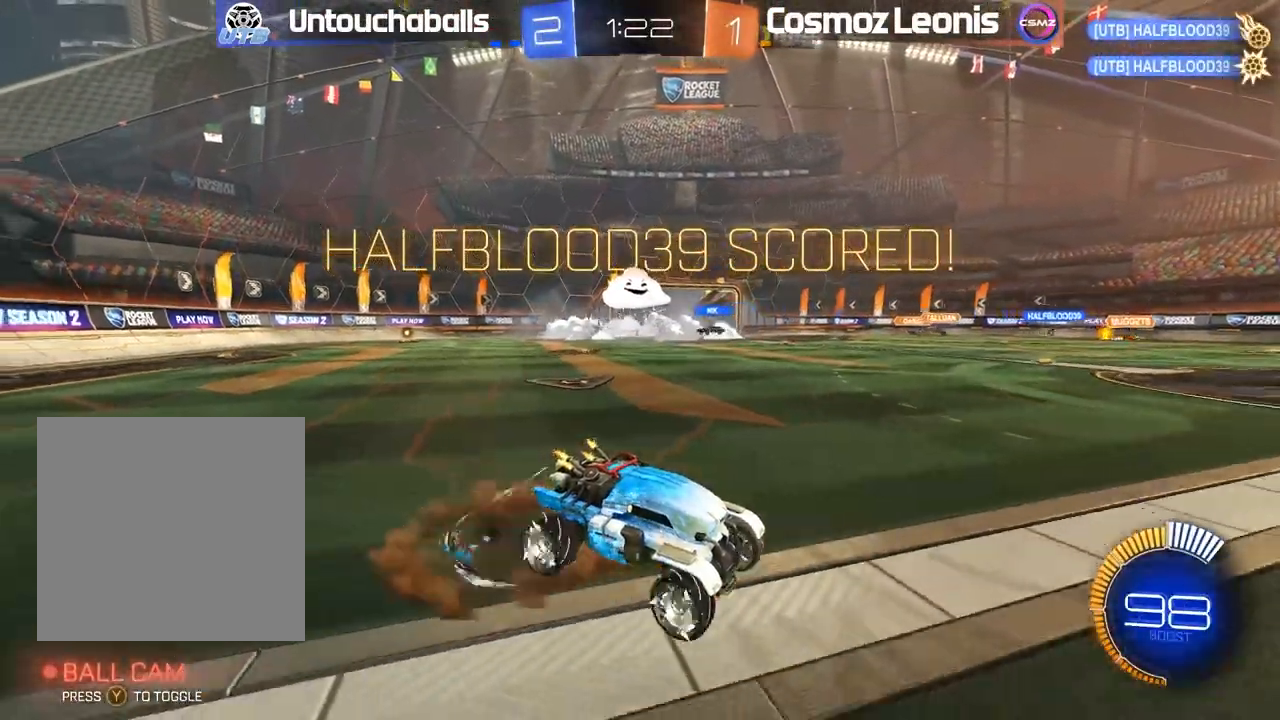
{"buttons": [], "left_stick": "center", "right_stick": "center", "events": [[50, "A", "down"], [150, "A", "up"], [183, "R2", "up"], [200, "L1", "up"], [267, "left_stick", "center"]]}
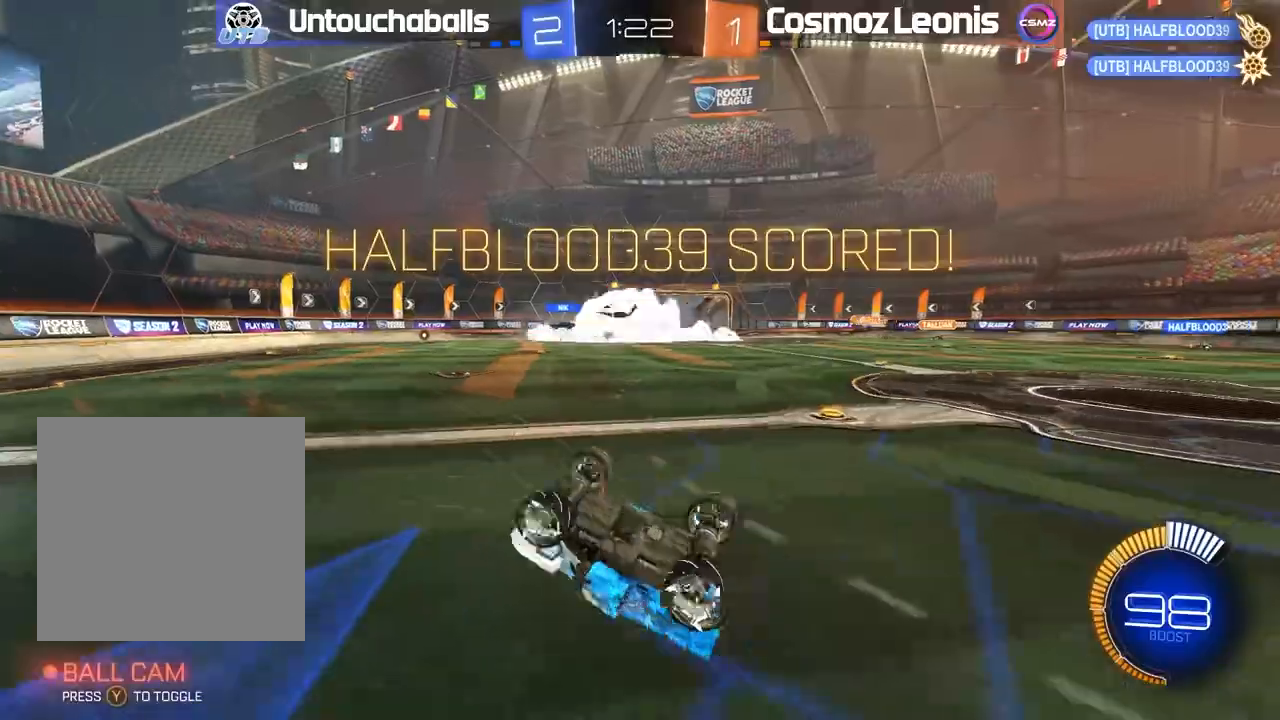
{"buttons": [], "left_stick": "center", "right_stick": "center", "events": []}
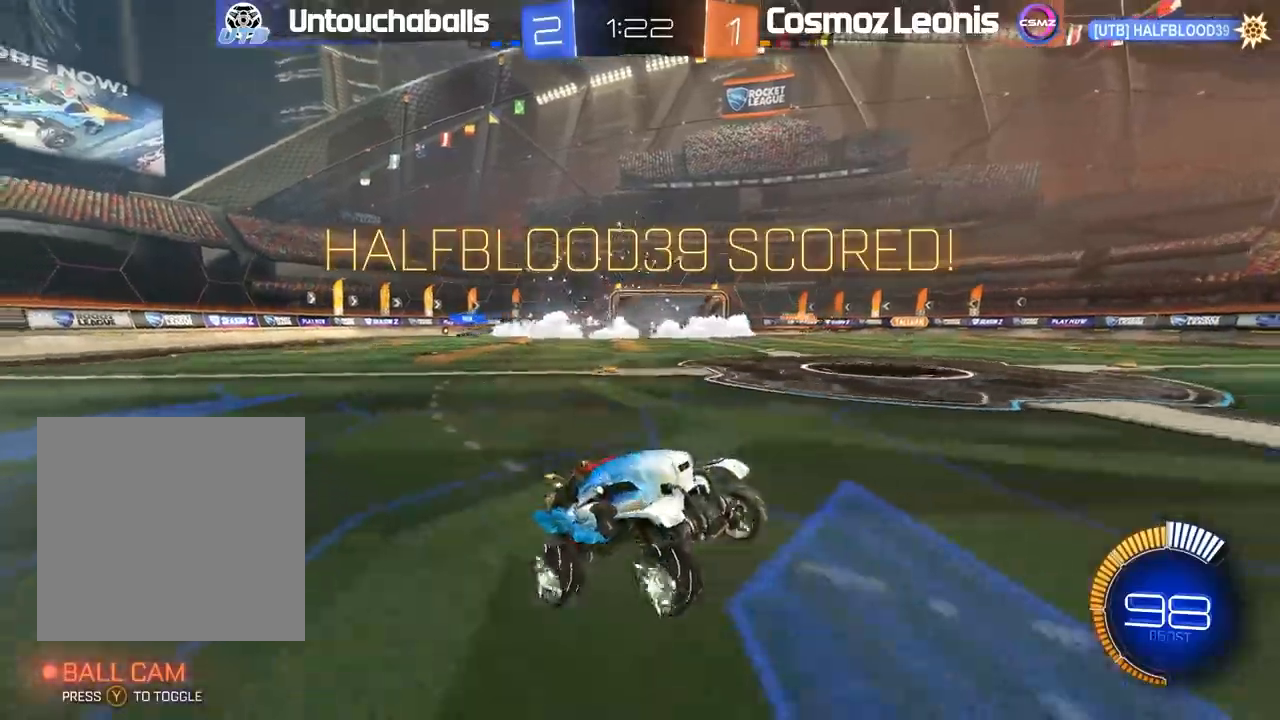
{"buttons": [], "left_stick": "left", "right_stick": "center", "events": [[200, "R2", "down"], [200, "left_stick", "left"], [383, "R2", "up"]]}
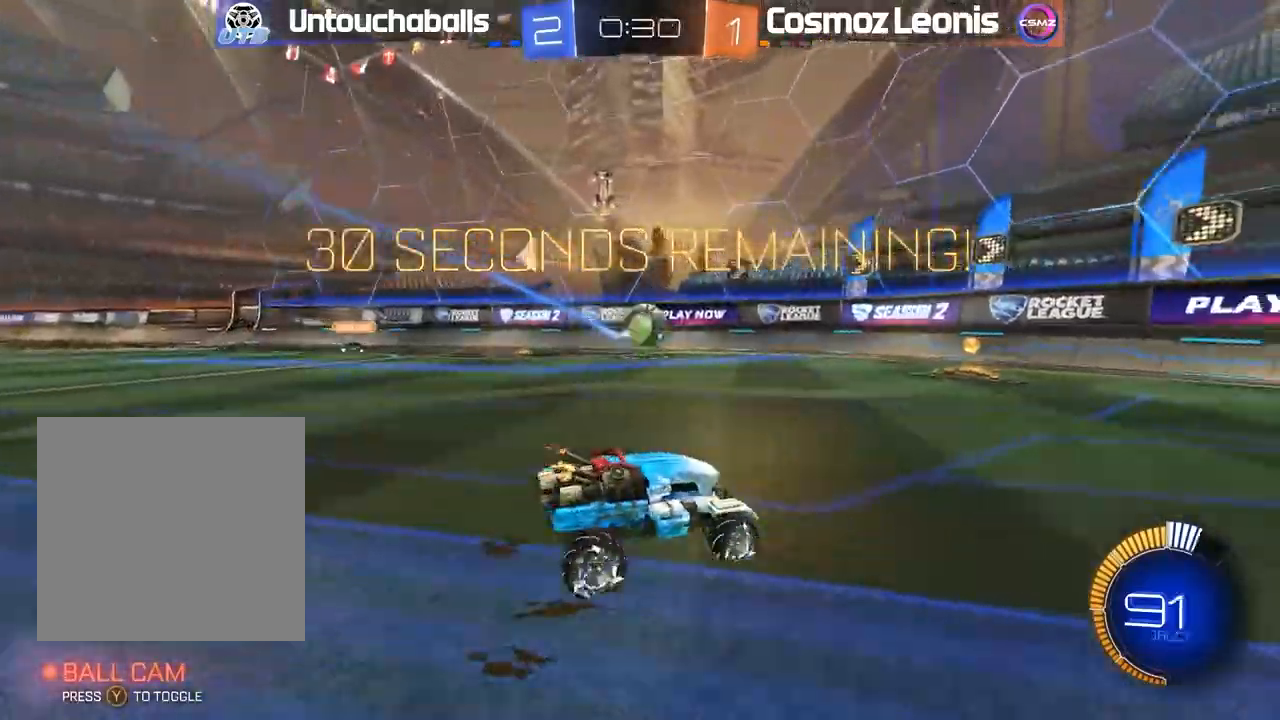
{"buttons": ["A", "B", "R2"], "left_stick": "center", "right_stick": "center", "events": [[50, "R2", "down"], [250, "A", "down"], [267, "left_stick", "down-left"], [433, "A", "up"], [467, "left_stick", "center"], [483, "A", "down"], [483, "B", "down"]]}
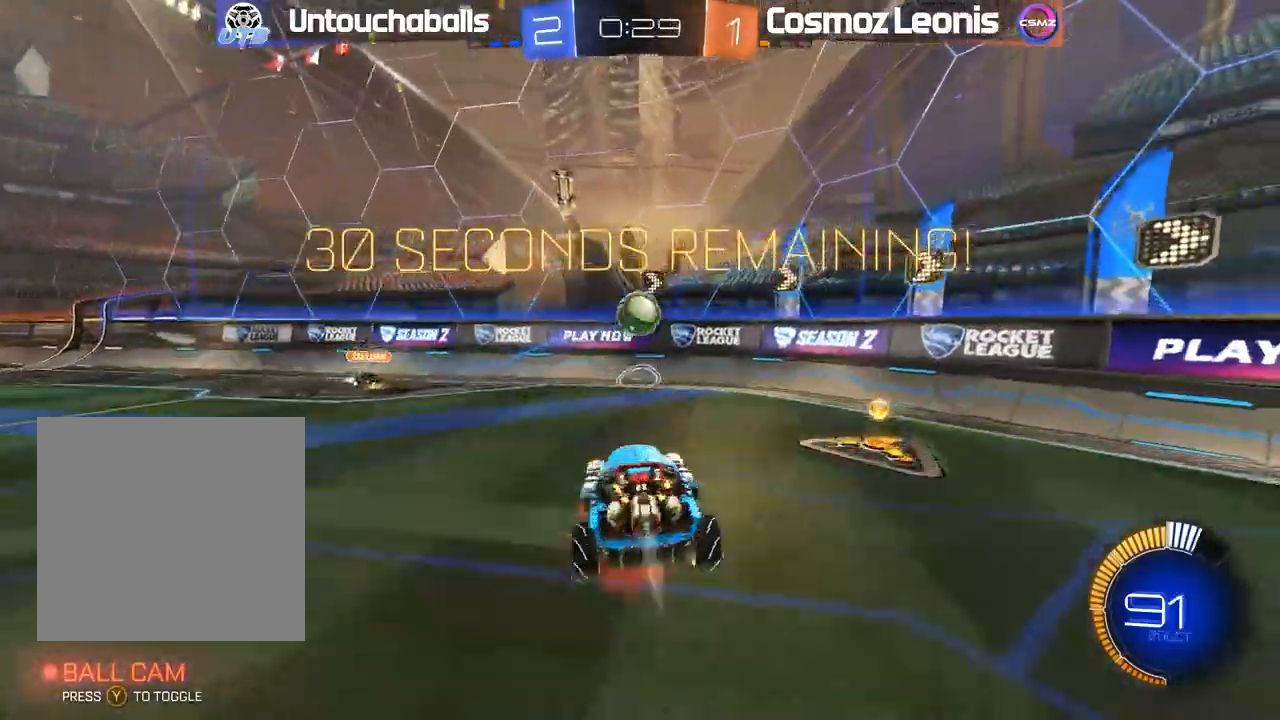
{"buttons": ["B", "R2"], "left_stick": "left", "right_stick": "center", "events": [[100, "A", "up"], [200, "left_stick", "up-left"], [267, "L1", "down"], [467, "L1", "up"], [467, "left_stick", "left"]]}
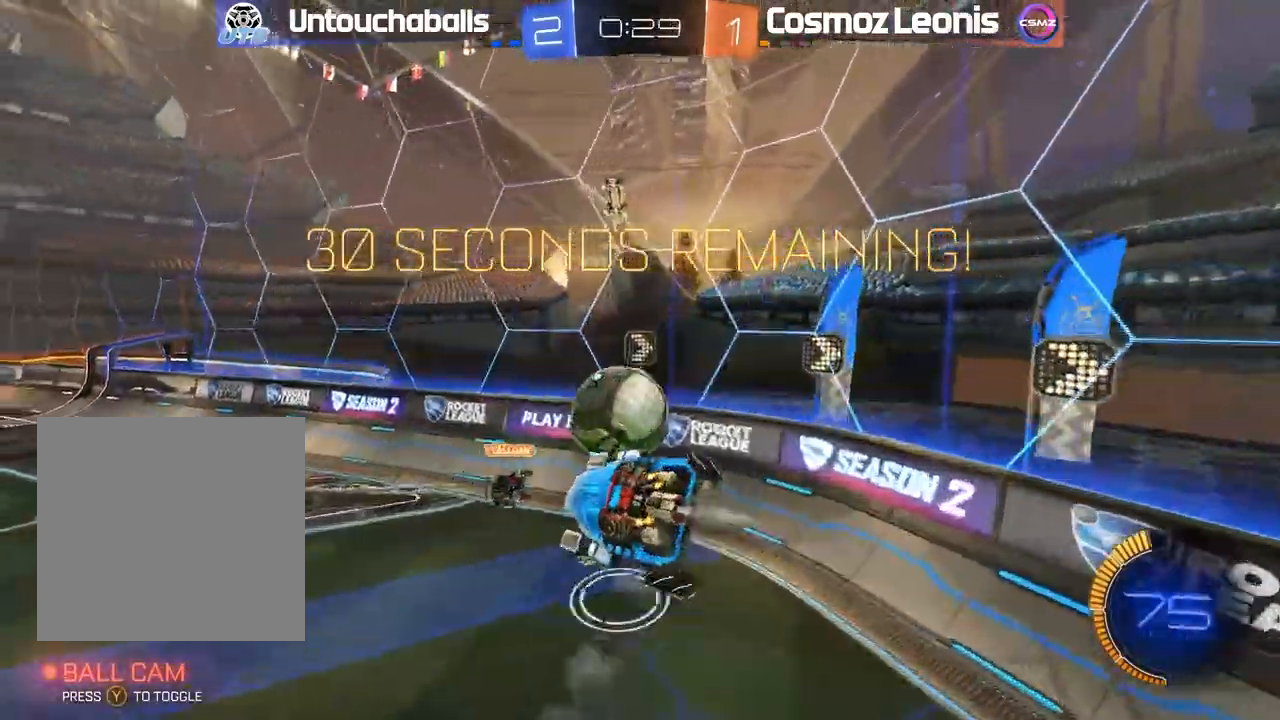
{"buttons": ["R2"], "left_stick": "center", "right_stick": "center", "events": [[50, "L1", "down"], [200, "L1", "up"], [233, "left_stick", "center"], [450, "B", "up"]]}
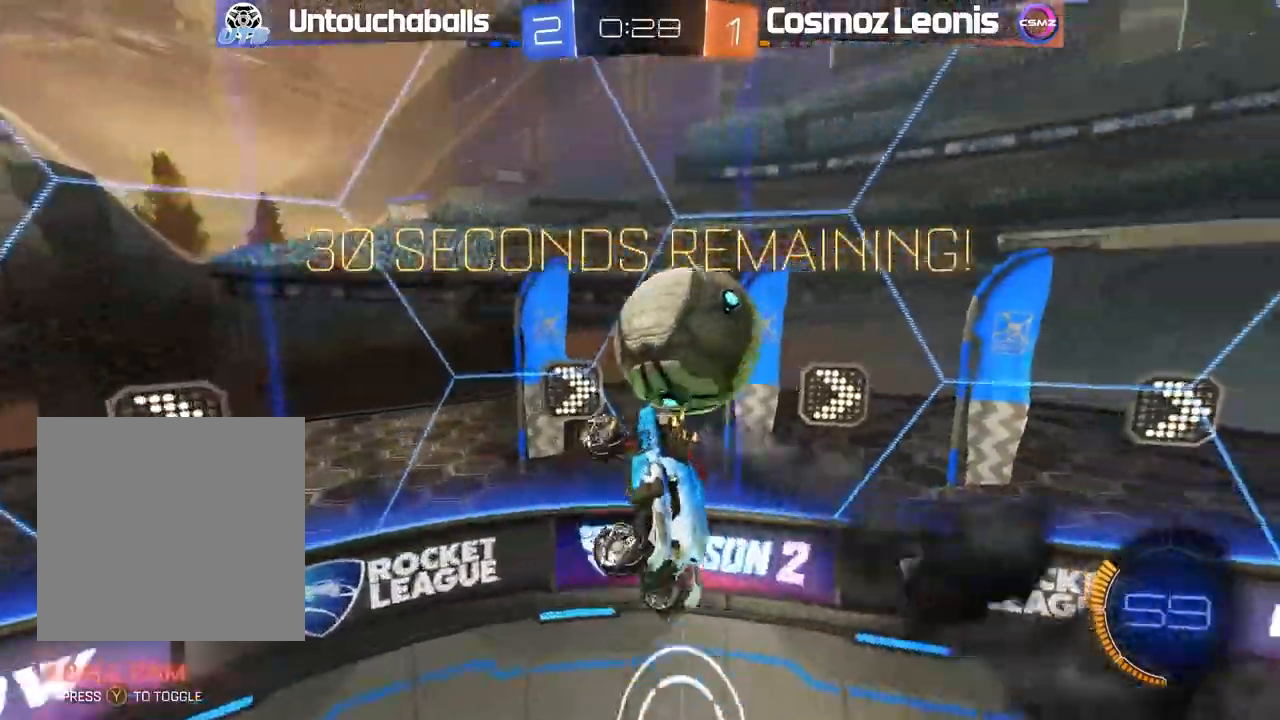
{"buttons": ["R2"], "left_stick": "center", "right_stick": "center", "events": [[50, "L1", "down"], [67, "left_stick", "right"], [250, "L1", "up"], [350, "left_stick", "center"]]}
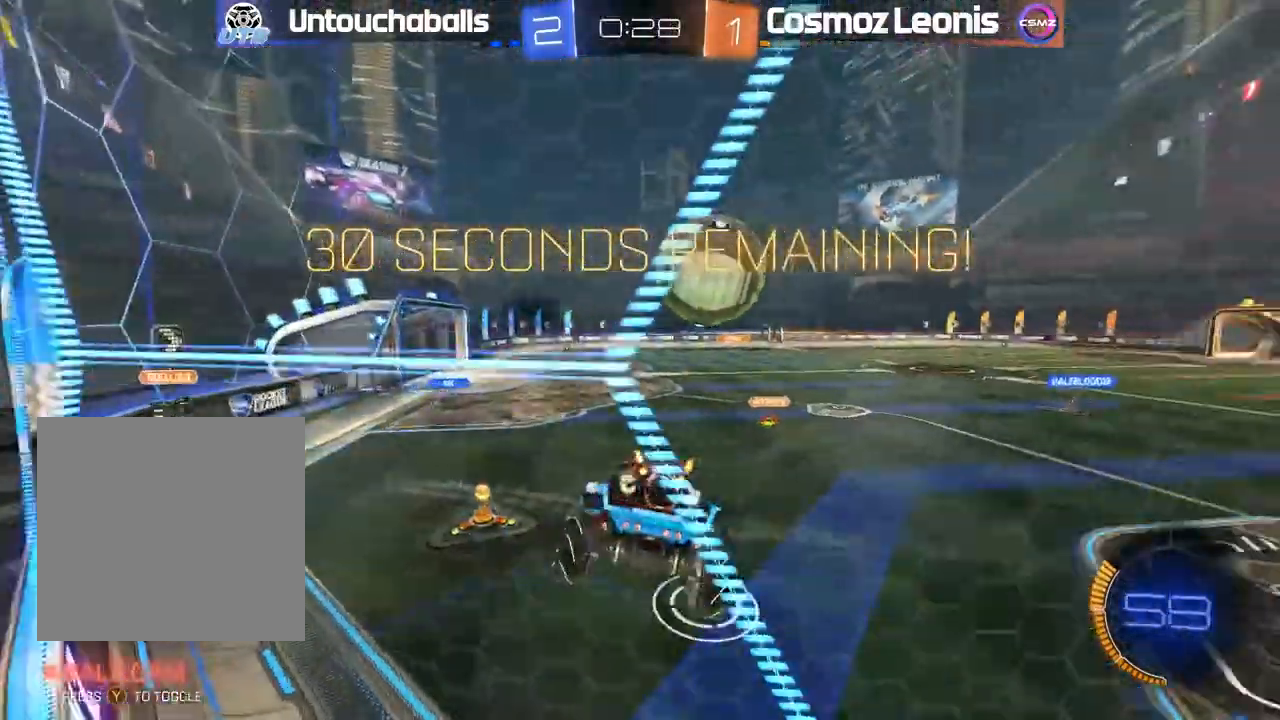
{"buttons": ["R2"], "left_stick": "center", "right_stick": "center"}
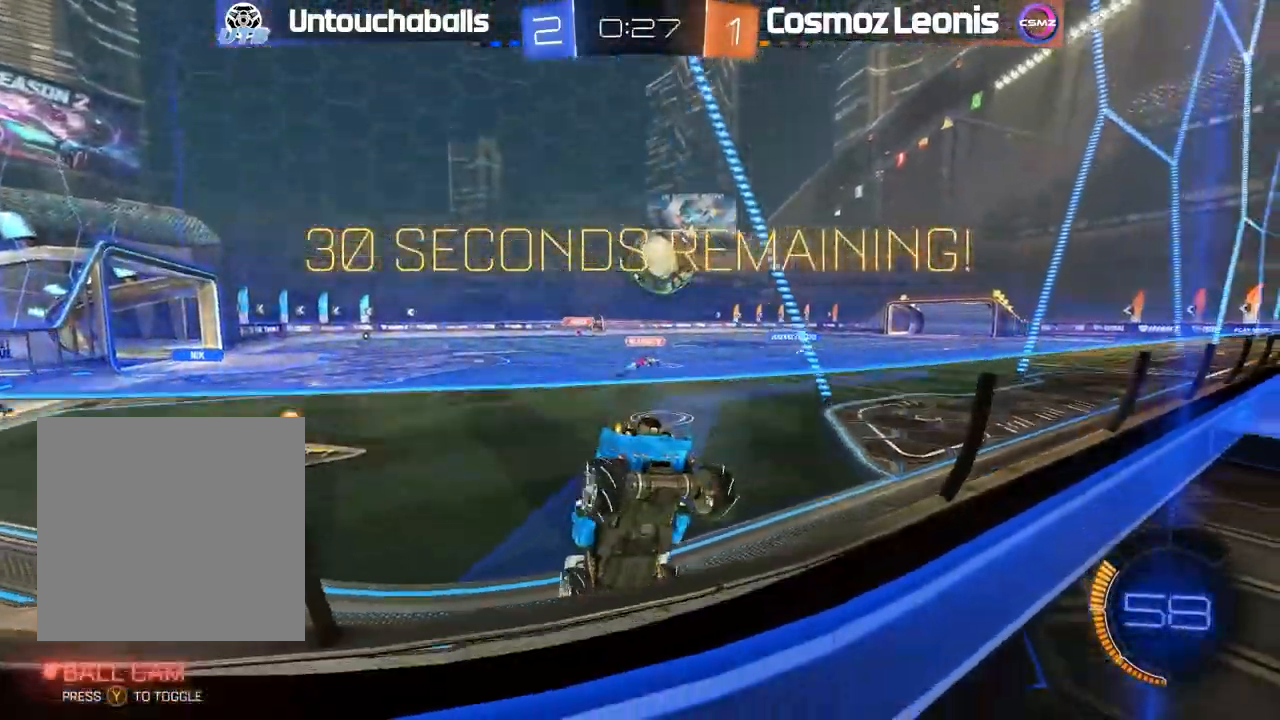
{"buttons": ["B", "R2"], "left_stick": "center", "right_stick": "center", "events": [[33, "B", "down"]]}
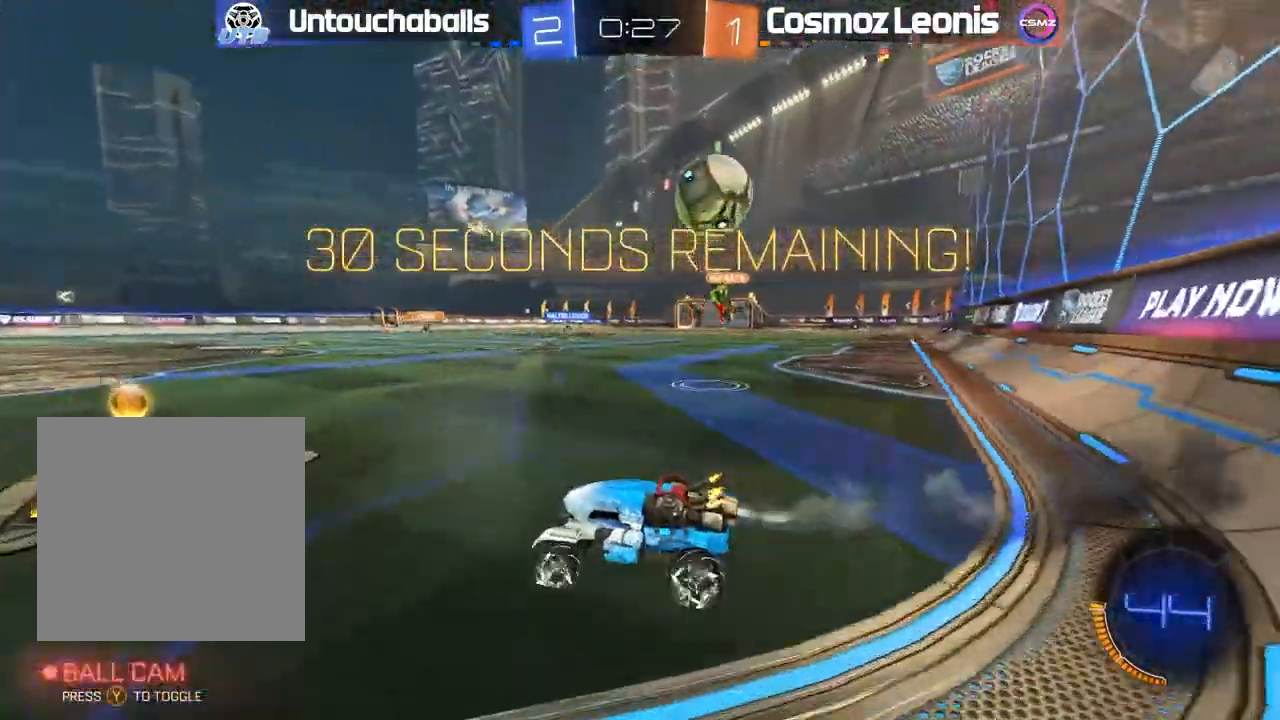
{"buttons": ["R2"], "left_stick": "left", "right_stick": "center", "events": [[67, "B", "up"], [167, "left_stick", "left"], [217, "L1", "down"], [333, "L1", "up"]]}
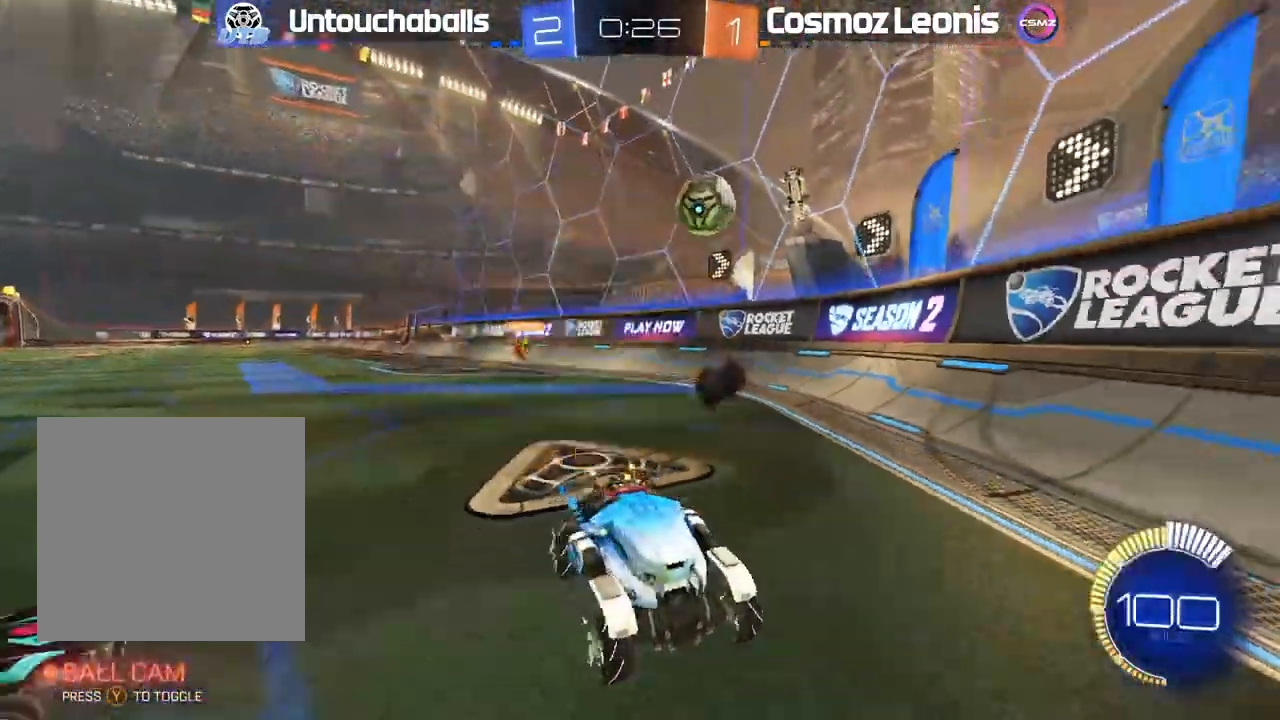
{"buttons": ["L2"], "left_stick": "center", "right_stick": "center", "events": [[100, "R2", "up"], [150, "left_stick", "center"], [250, "left_stick", "down-right"], [317, "L2", "down"], [333, "left_stick", "center"]]}
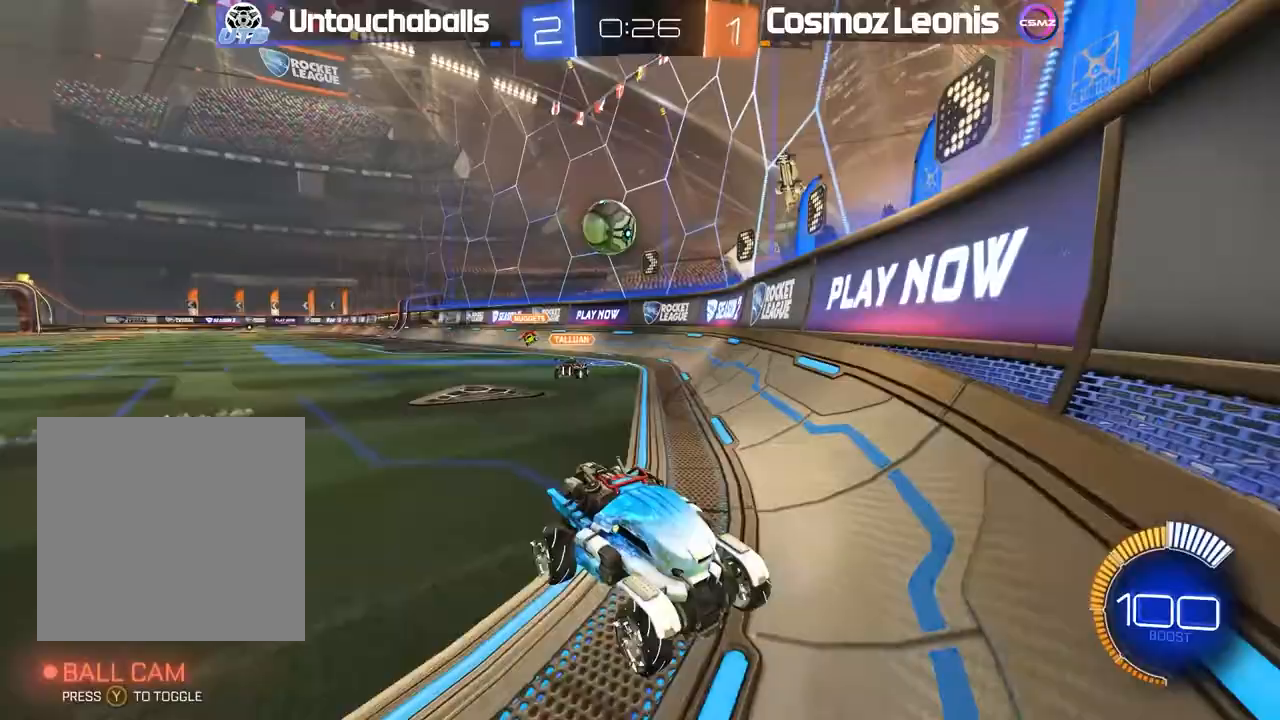
{"buttons": ["R2"], "left_stick": "center", "right_stick": "center", "events": [[33, "L2", "up"], [33, "left_stick", "right"], [50, "R2", "down"], [183, "left_stick", "center"], [367, "left_stick", "right"], [450, "left_stick", "center"]]}
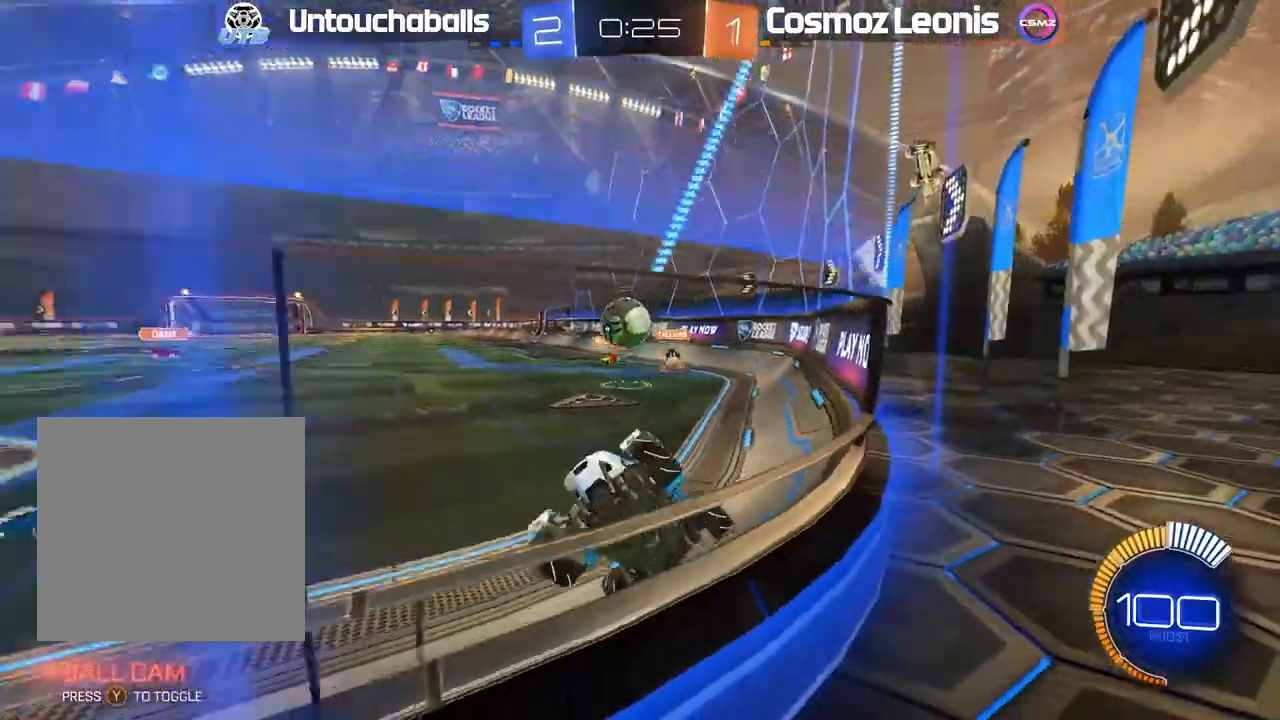
{"buttons": ["R2"], "left_stick": "center", "right_stick": "center", "events": [[33, "R2", "up"], [150, "R2", "down"]]}
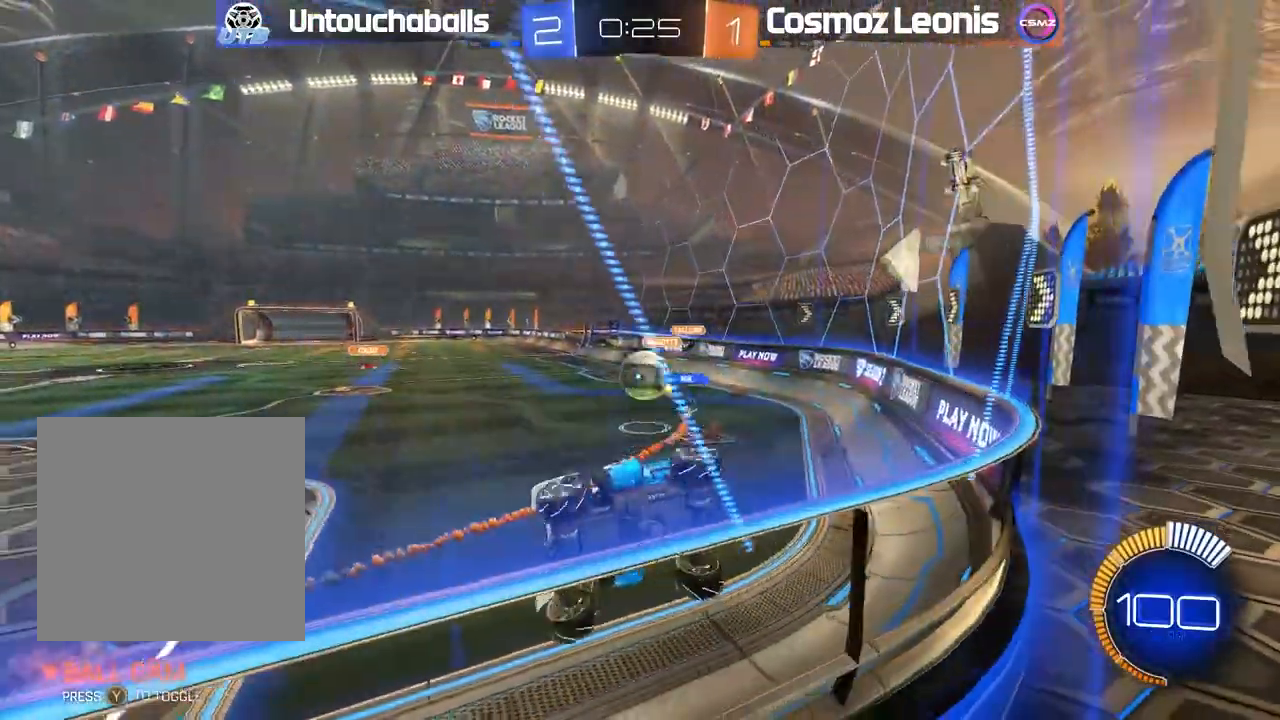
{"buttons": [], "left_stick": "center", "right_stick": "center", "events": [[283, "left_stick", "right"], [350, "left_stick", "center"], [433, "R2", "up"]]}
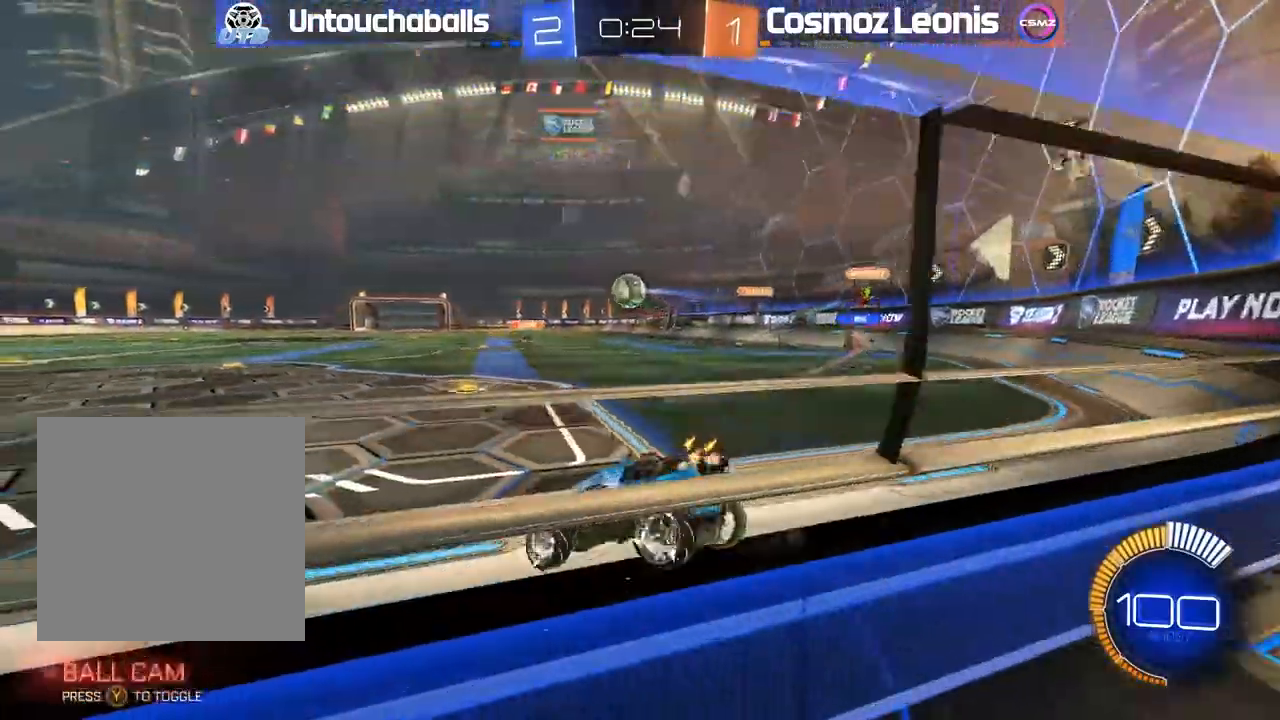
{"buttons": ["R2"], "left_stick": "left", "right_stick": "center", "events": [[150, "left_stick", "left"], [267, "L2", "down"], [350, "L2", "up"], [400, "R2", "down"]]}
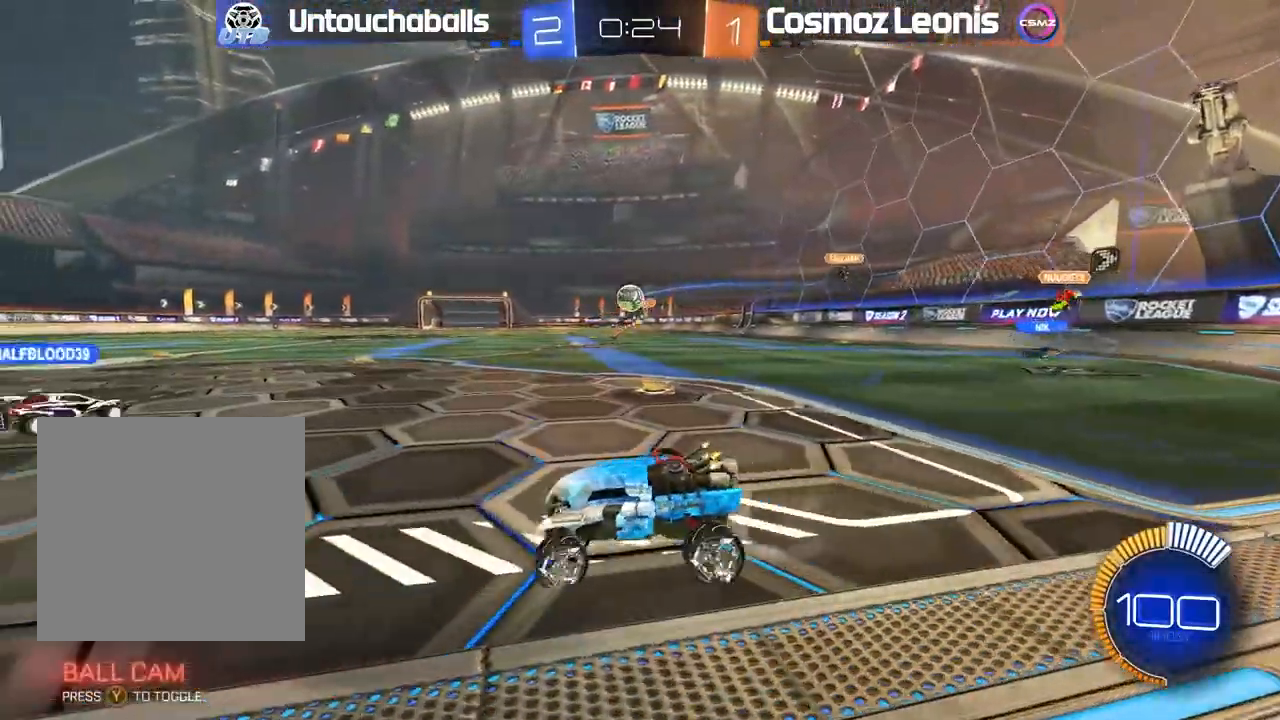
{"buttons": [], "left_stick": "right", "right_stick": "center", "events": [[50, "left_stick", "center"], [267, "R2", "up"], [383, "left_stick", "left"], [483, "left_stick", "right"]]}
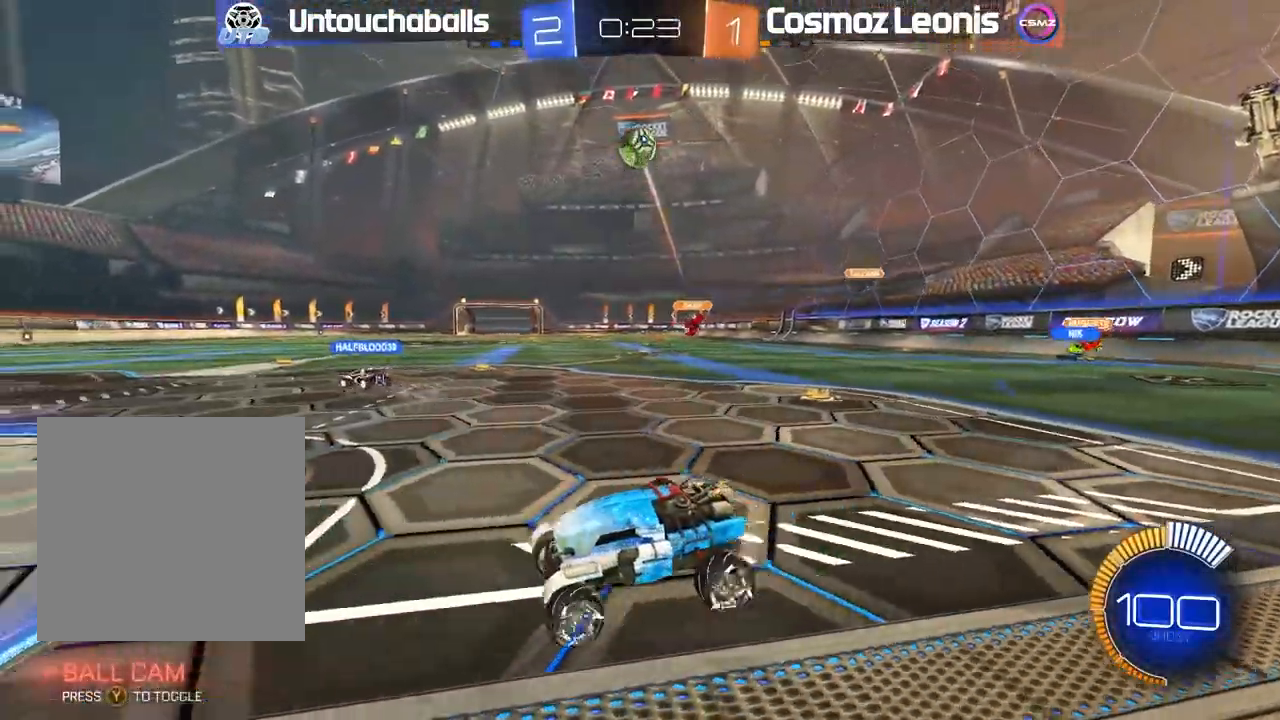
{"buttons": ["L2"], "left_stick": "left", "right_stick": "center", "events": [[50, "left_stick", "center"], [267, "L2", "down"], [467, "left_stick", "left"]]}
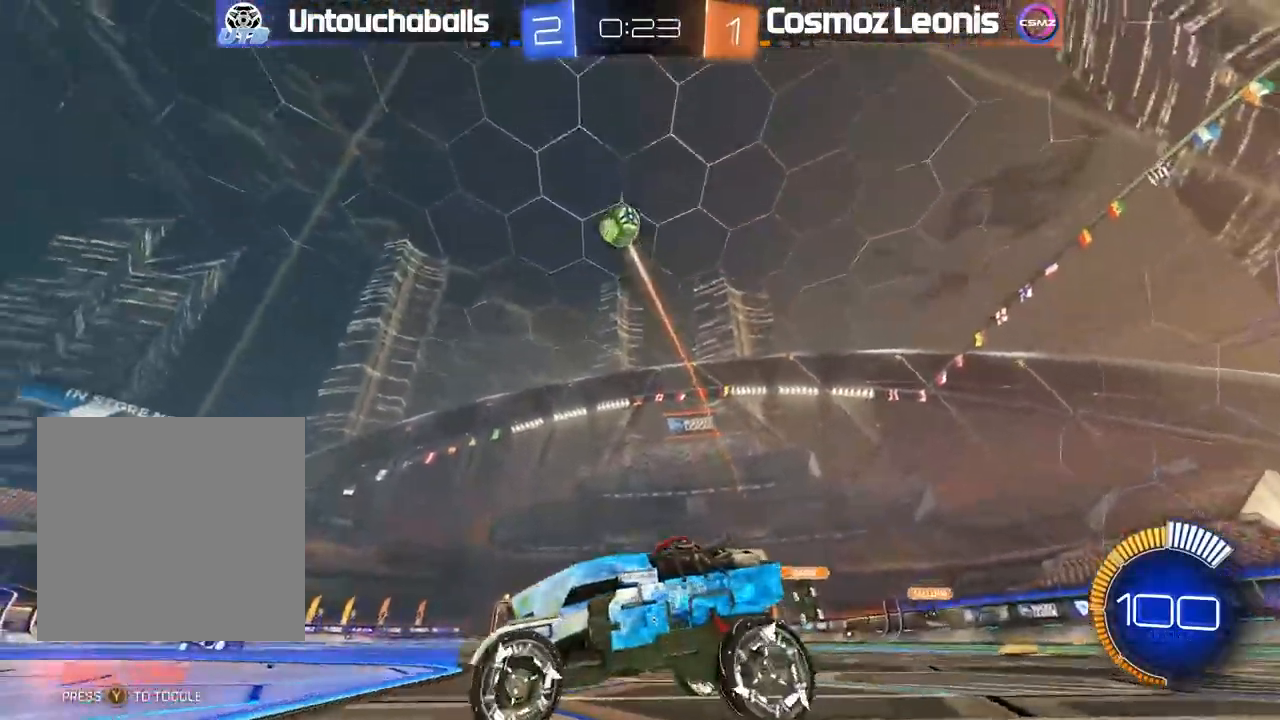
{"buttons": ["R2"], "left_stick": "right", "right_stick": "center", "events": [[167, "R2", "down"], [167, "left_stick", "center"], [183, "L2", "up"], [417, "left_stick", "right"]]}
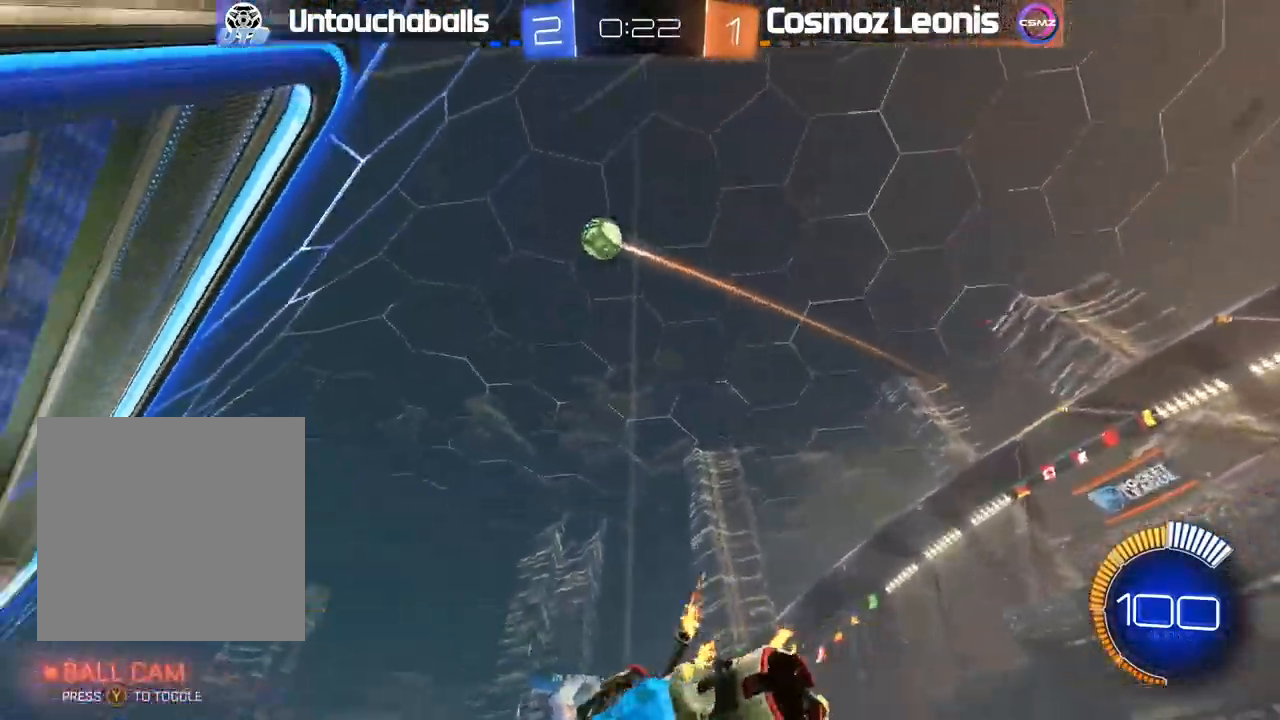
{"buttons": ["R2"], "left_stick": "center", "right_stick": "center", "events": [[33, "left_stick", "center"], [167, "left_stick", "left"], [267, "left_stick", "center"], [450, "left_stick", "left"], [500, "left_stick", "center"]]}
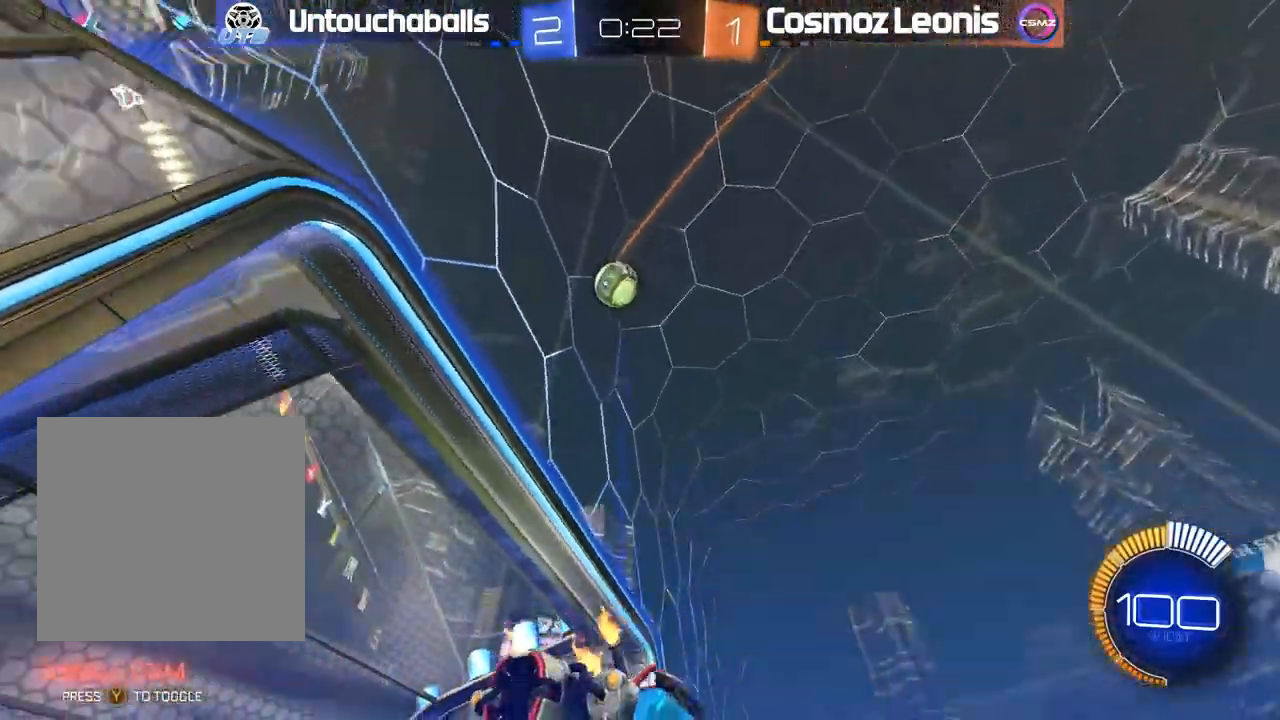
{"buttons": ["R2"], "left_stick": "down", "right_stick": "center", "events": [[200, "left_stick", "left"], [467, "left_stick", "down"]]}
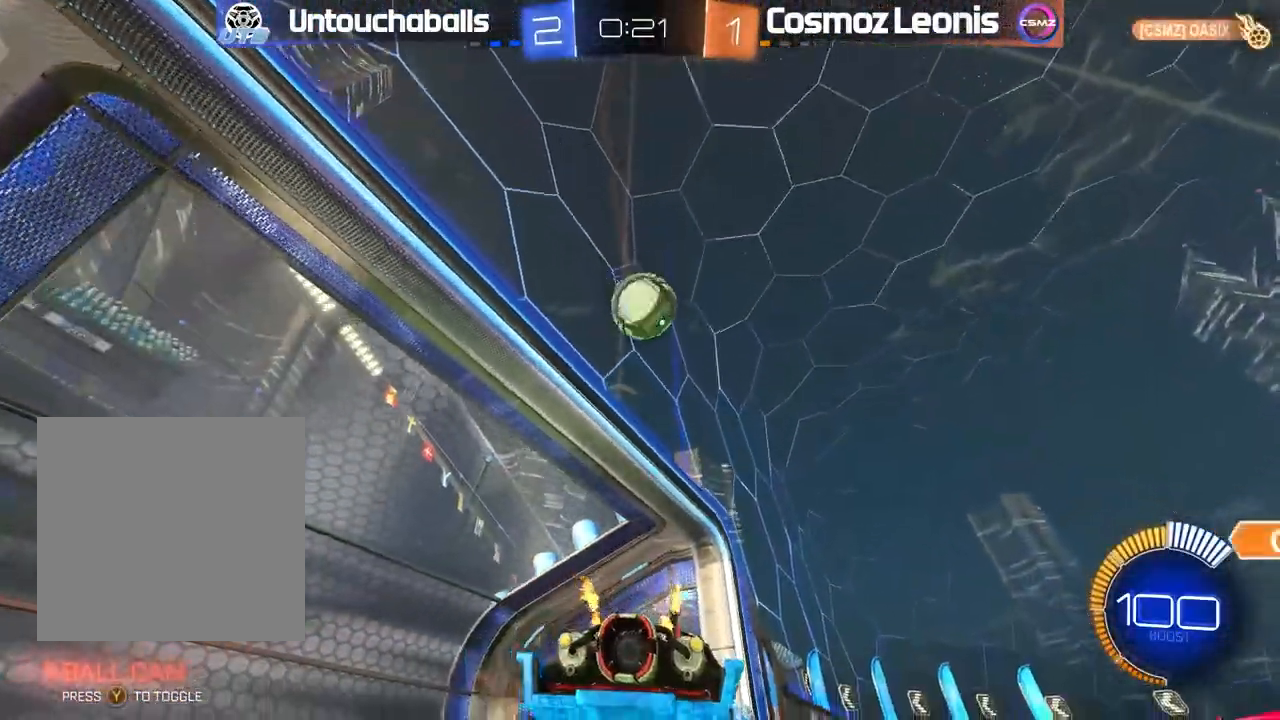
{"buttons": ["A", "B", "L1", "R2"], "left_stick": "center", "right_stick": "center", "events": [[33, "A", "down"], [167, "A", "up"], [183, "L1", "down"], [217, "B", "down"], [250, "left_stick", "left"], [417, "left_stick", "center"], [450, "A", "down"]]}
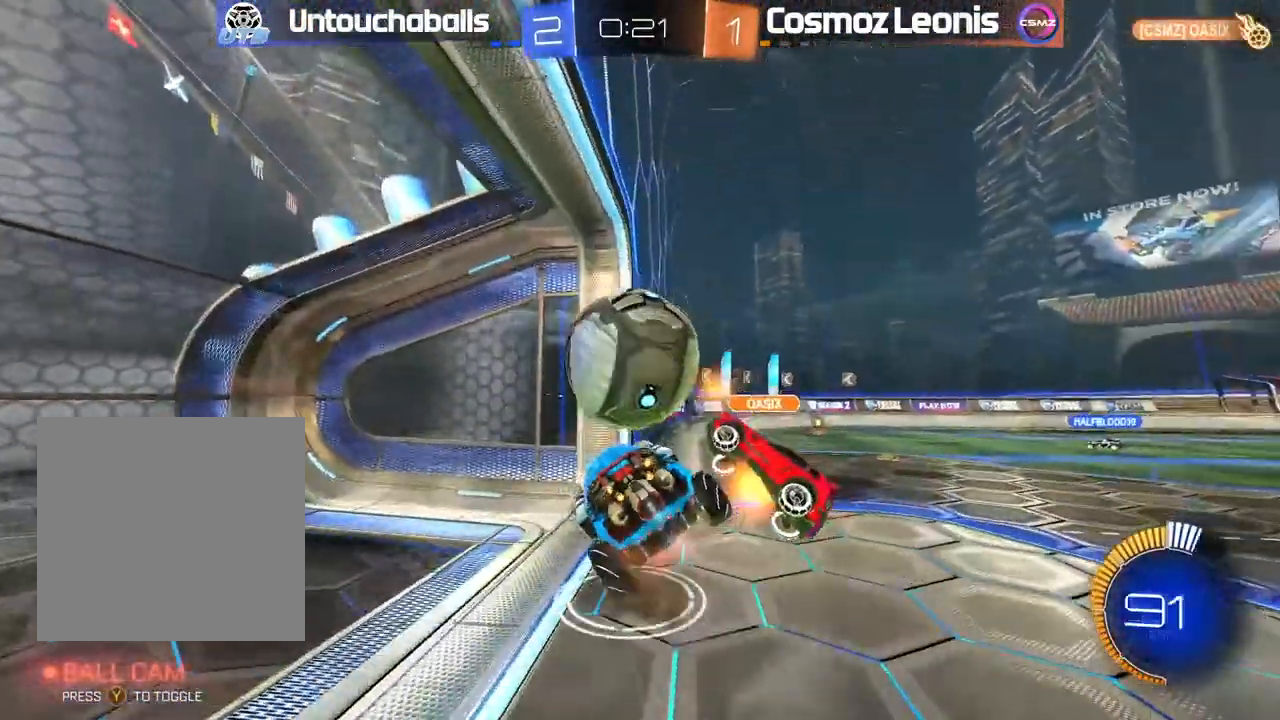
{"buttons": [], "left_stick": "center", "right_stick": "center", "events": [[200, "A", "up"], [267, "left_stick", "left"], [300, "B", "up"], [333, "L1", "up"], [333, "R2", "up"], [333, "left_stick", "center"]]}
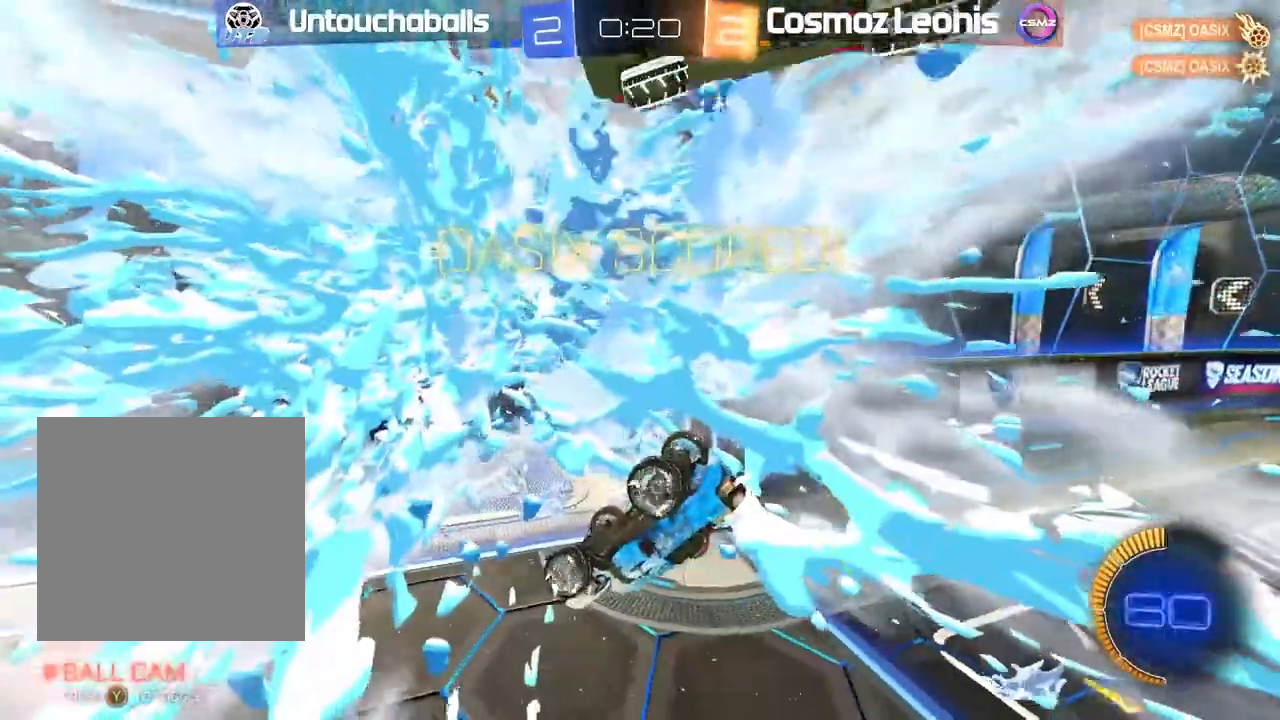
{"buttons": [], "left_stick": "center", "right_stick": "center"}
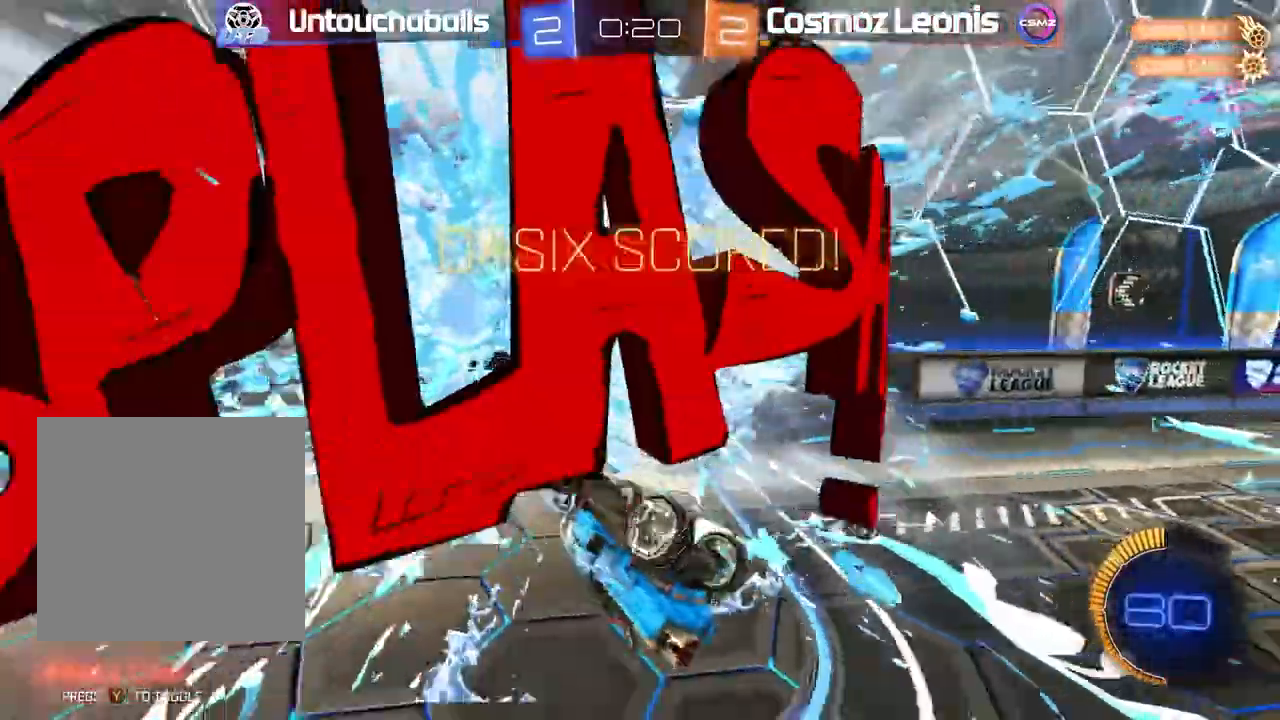
{"buttons": ["R2"], "left_stick": "right", "right_stick": "center", "events": [[183, "left_stick", "right"], [467, "R2", "down"]]}
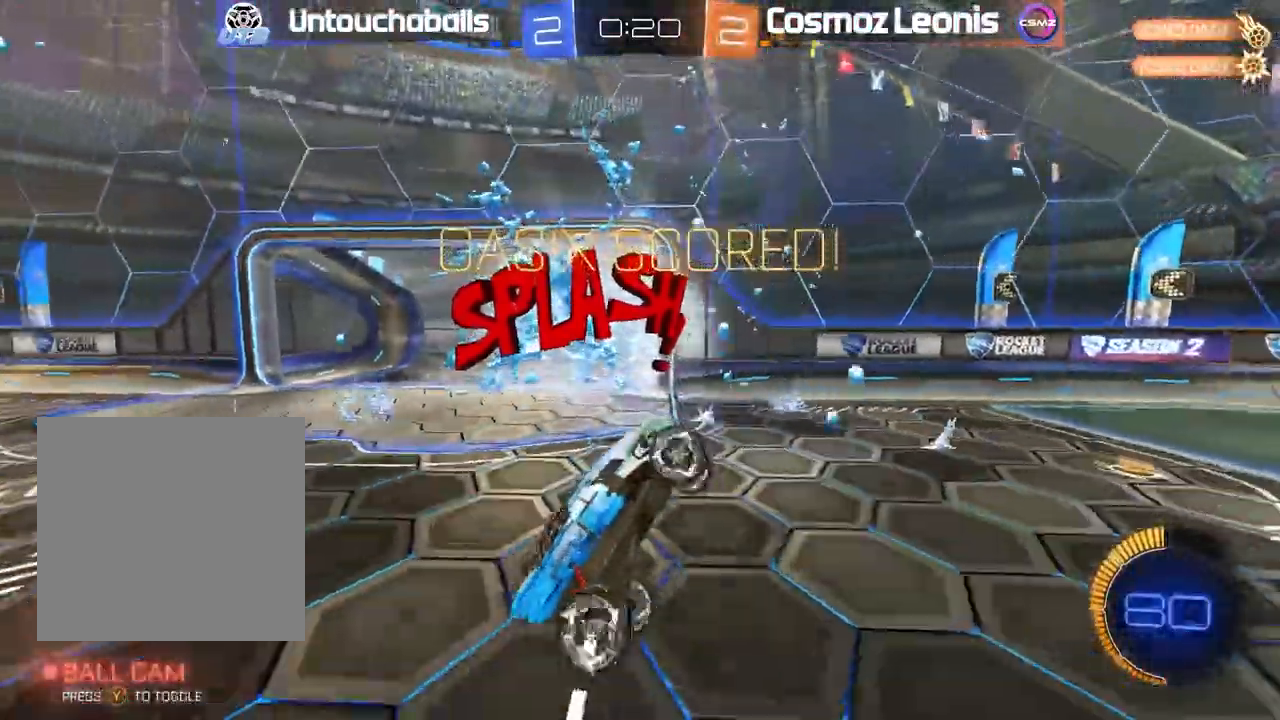
{"buttons": ["R2"], "left_stick": "center", "right_stick": "center", "events": [[100, "left_stick", "center"], [150, "L1", "down"], [283, "L1", "up"]]}
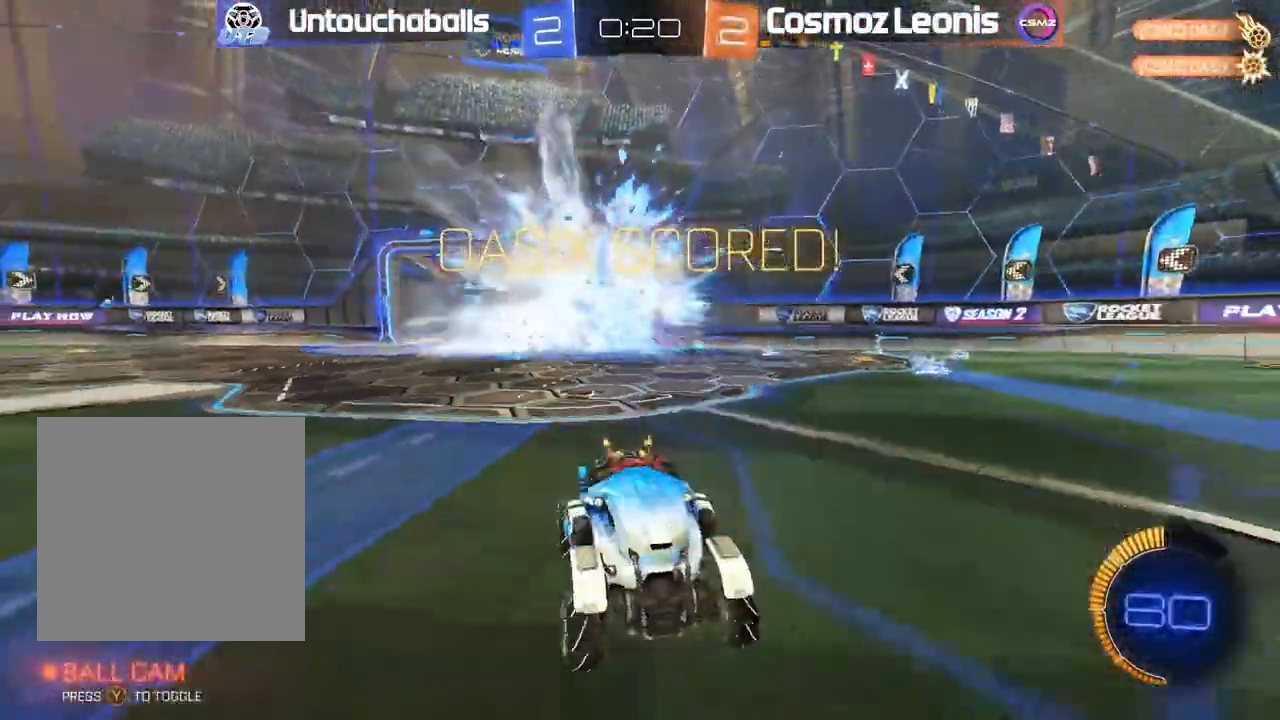
{"buttons": [], "left_stick": "center", "right_stick": "center", "events": [[167, "A", "down"], [183, "L1", "down"], [183, "left_stick", "up"], [217, "A", "up"], [283, "A", "down"], [383, "A", "up"], [383, "R2", "up"], [467, "L1", "up"], [483, "left_stick", "center"]]}
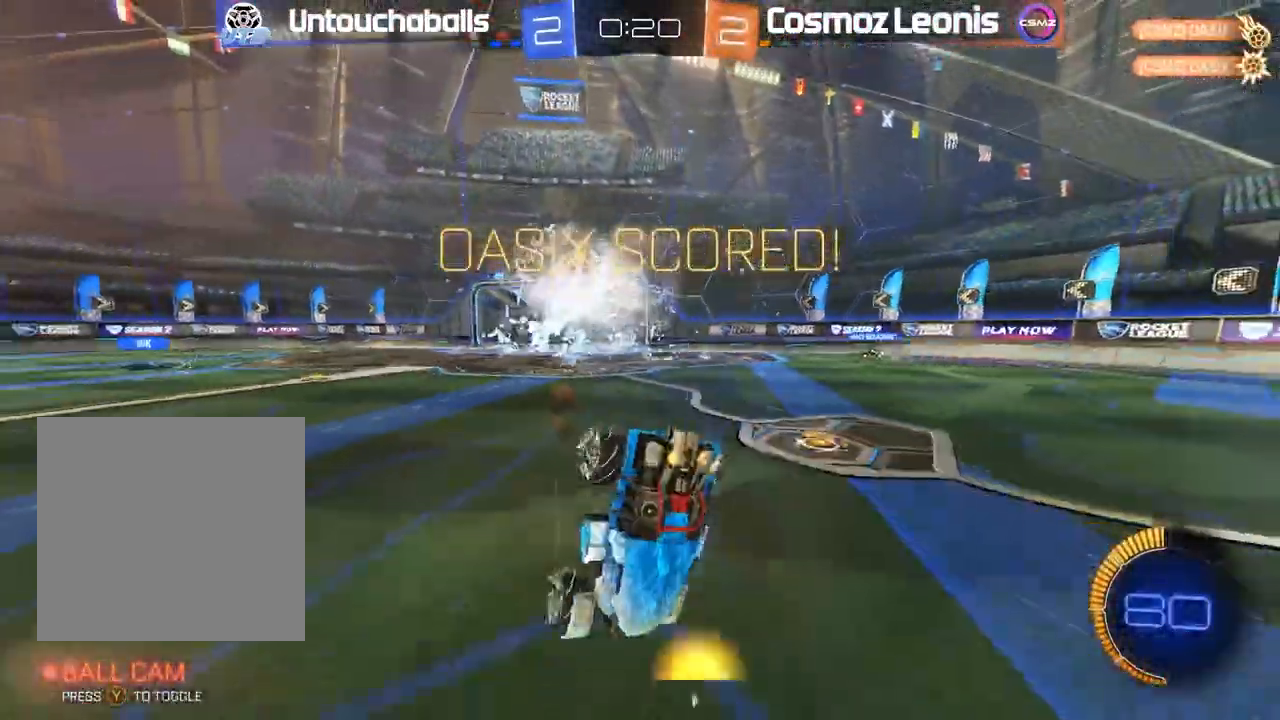
{"buttons": [], "left_stick": "center", "right_stick": "center", "events": []}
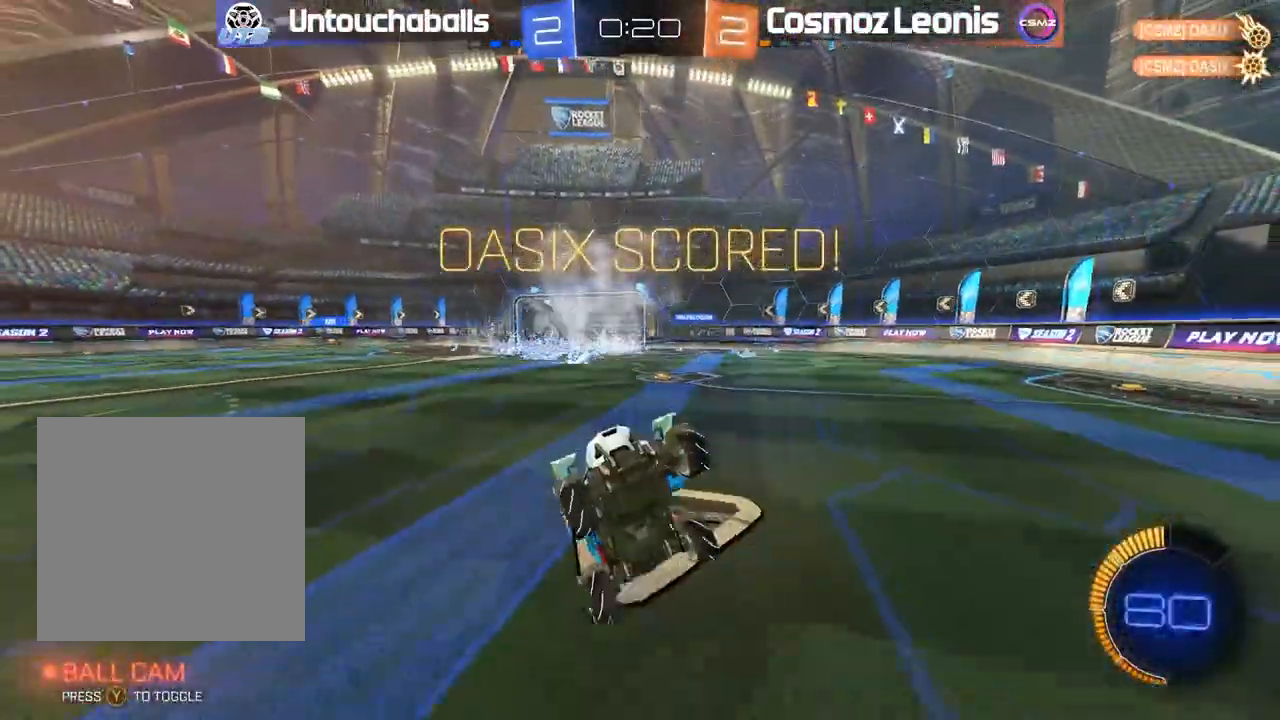
{"buttons": [], "left_stick": "center", "right_stick": "center", "events": []}